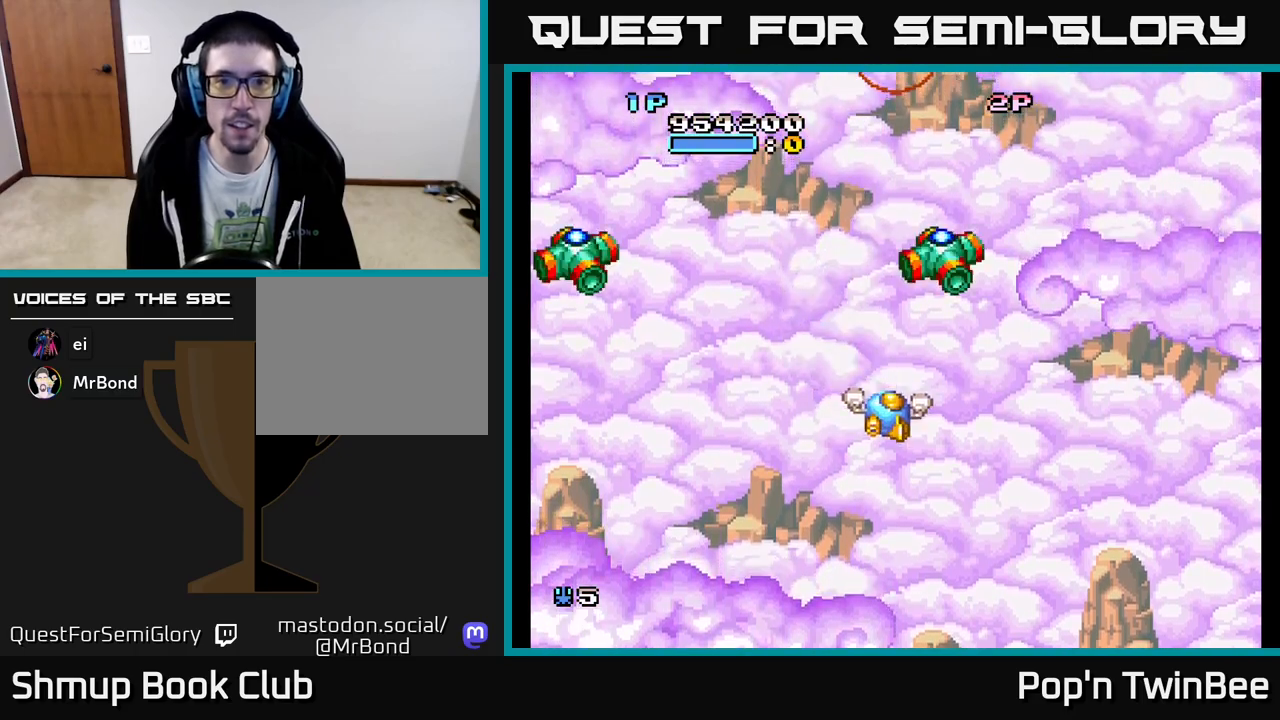
Gameplay with a controller (Xbox layout); each line is a JSON object with the inputs held at the frame after it. "events" lists button and stick changes between this image and that frame as [ms after this image, input, new state], when the widget could be followed in between. Not read: left_stick right_stick.
{"buttons": ["DPAD_UP", "DPAD_RIGHT"], "events": [[200, "DPAD_RIGHT", "down"], [217, "DPAD_DOWN", "up"], [317, "A", "up"], [500, "DPAD_UP", "down"]]}
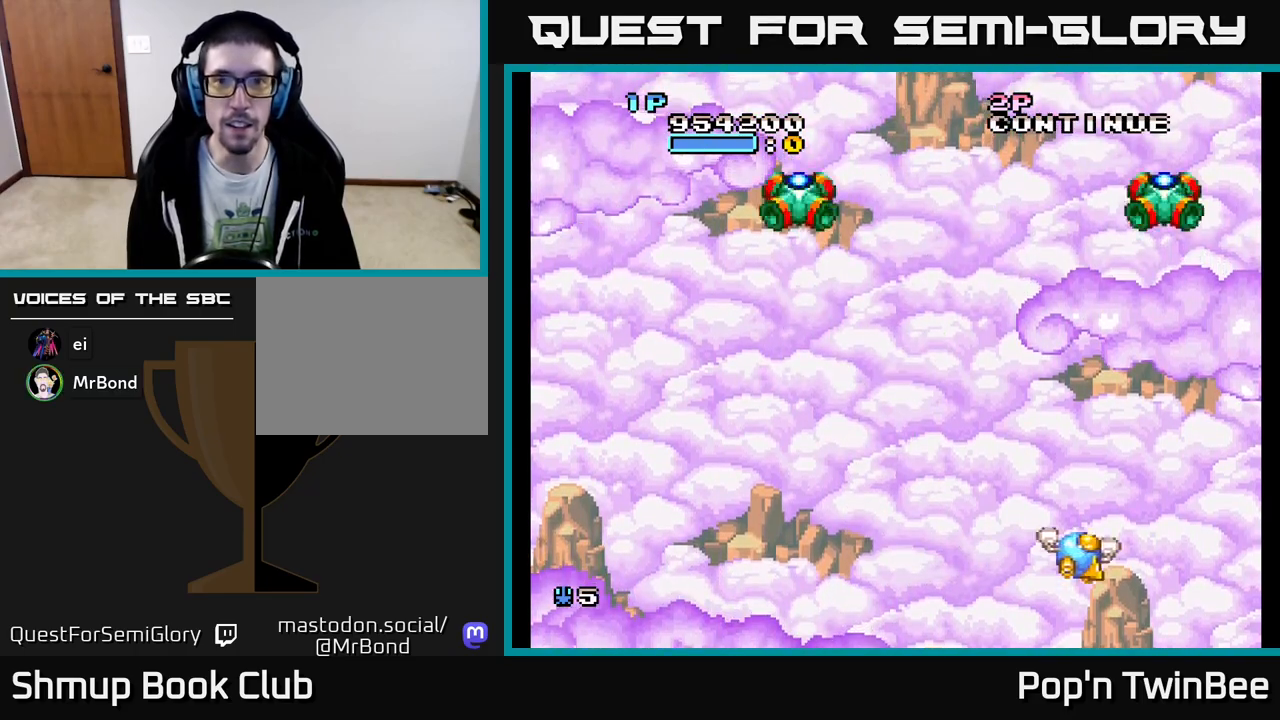
{"buttons": ["A"], "events": [[33, "DPAD_RIGHT", "up"], [83, "A", "down"], [183, "DPAD_UP", "up"]]}
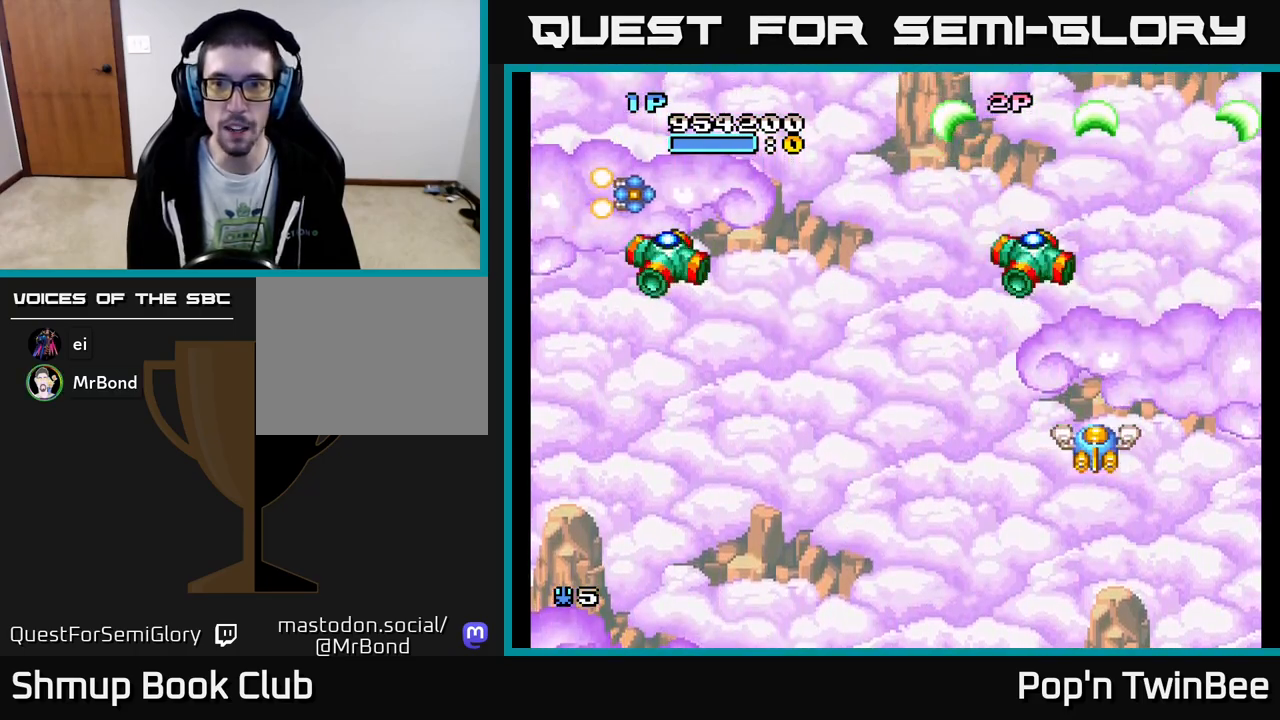
{"buttons": ["A"], "events": [[183, "DPAD_RIGHT", "down"], [233, "DPAD_RIGHT", "up"]]}
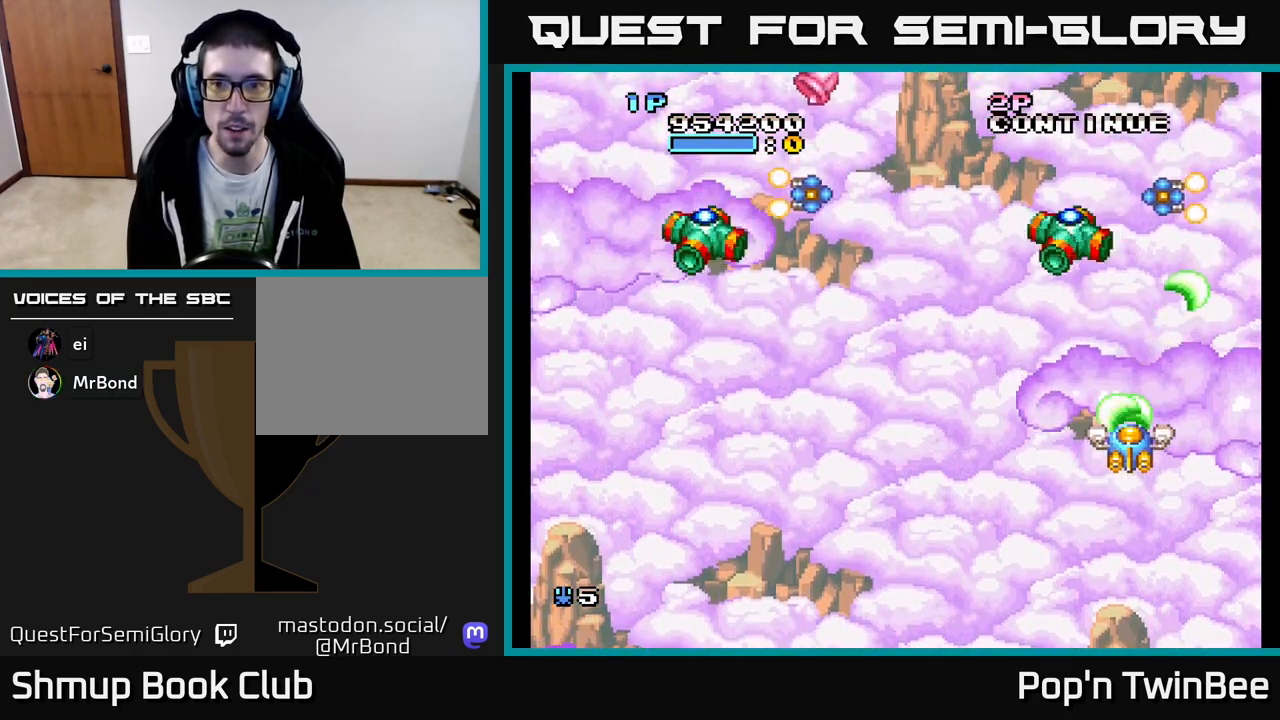
{"buttons": ["A", "DPAD_DOWN", "DPAD_LEFT"], "events": [[283, "DPAD_LEFT", "down"], [300, "DPAD_DOWN", "down"]]}
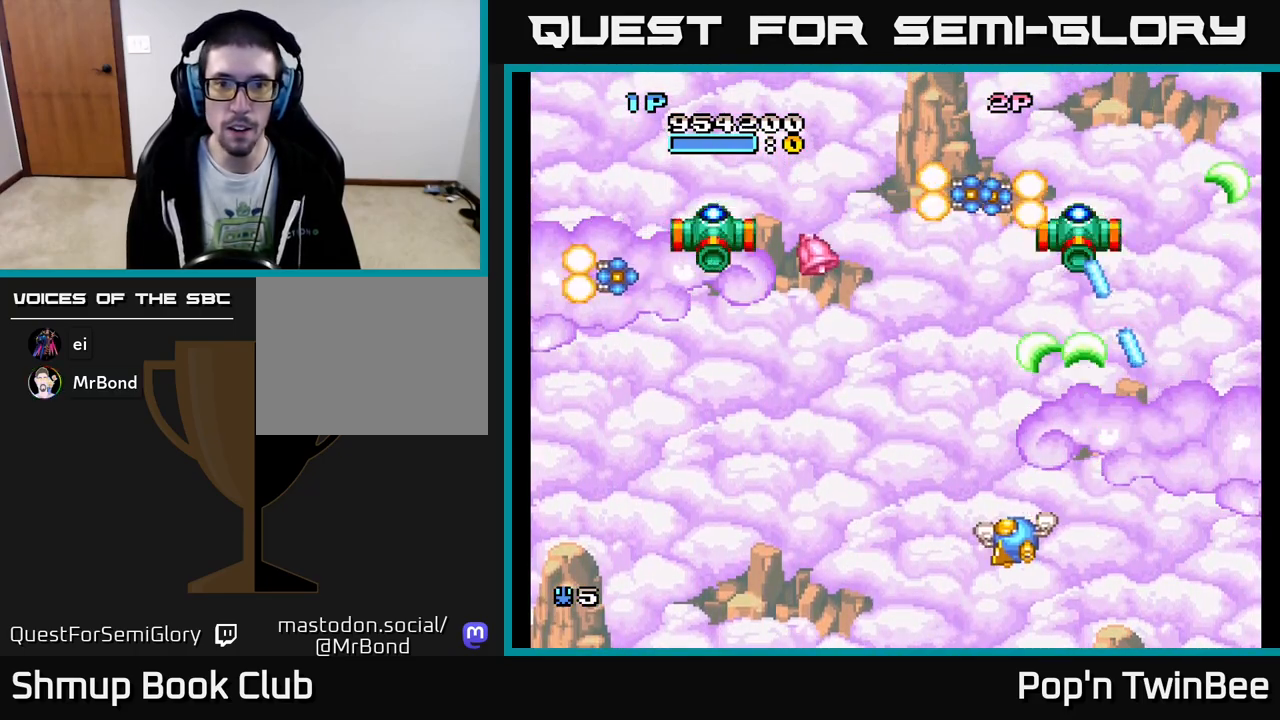
{"buttons": ["A", "DPAD_DOWN", "DPAD_LEFT"], "events": [[17, "A", "up"], [67, "DPAD_DOWN", "up"], [250, "DPAD_UP", "down"], [333, "DPAD_LEFT", "up"], [467, "DPAD_UP", "up"], [483, "DPAD_DOWN", "down"], [483, "DPAD_LEFT", "down"], [500, "A", "down"]]}
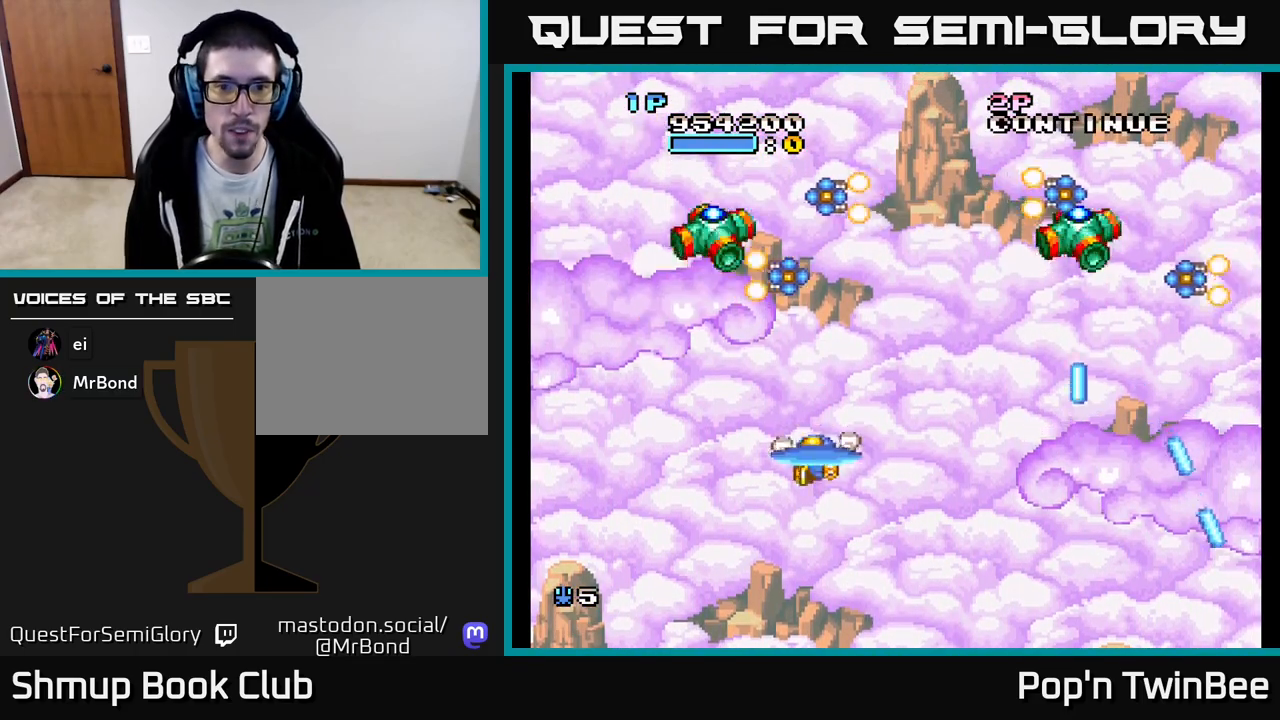
{"buttons": ["A", "DPAD_RIGHT"], "events": [[83, "DPAD_DOWN", "up"], [117, "DPAD_LEFT", "up"], [133, "DPAD_LEFT", "down"], [183, "DPAD_LEFT", "up"], [200, "DPAD_RIGHT", "down"], [267, "DPAD_RIGHT", "up"], [483, "DPAD_RIGHT", "down"]]}
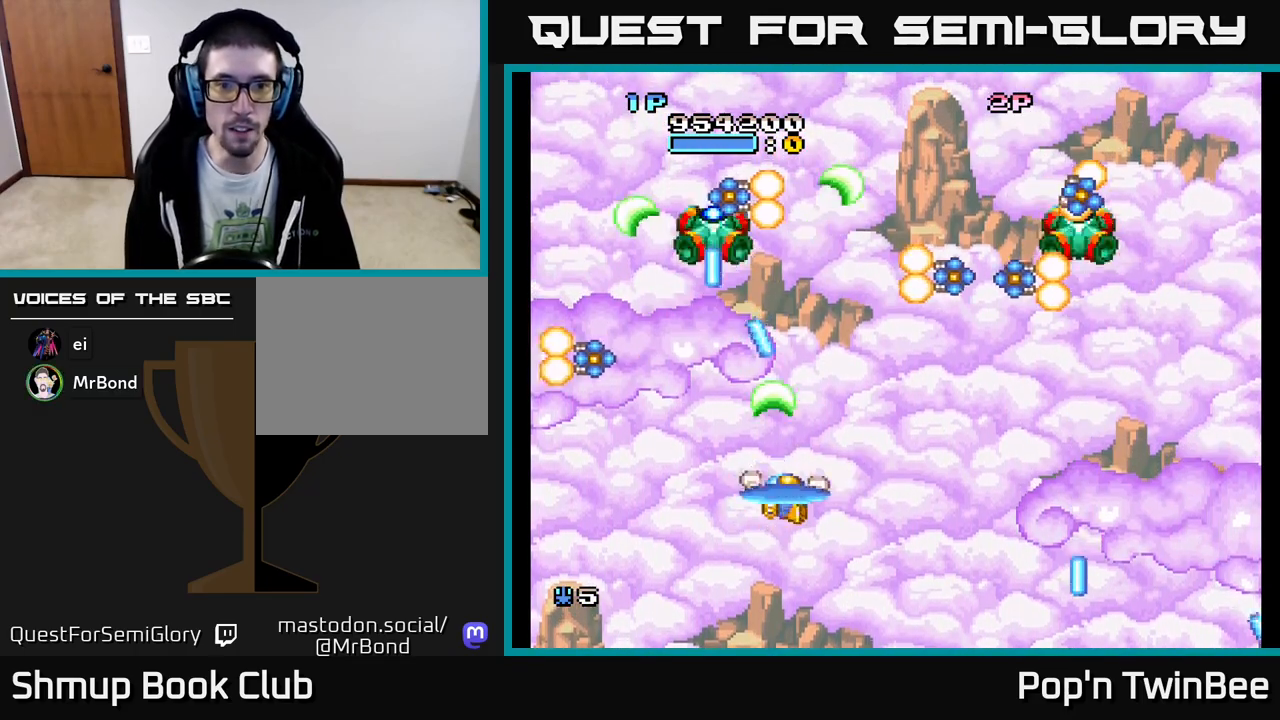
{"buttons": ["A", "DPAD_RIGHT"], "events": [[133, "DPAD_DOWN", "down"], [250, "DPAD_RIGHT", "up"], [267, "DPAD_DOWN", "up"], [417, "DPAD_RIGHT", "down"]]}
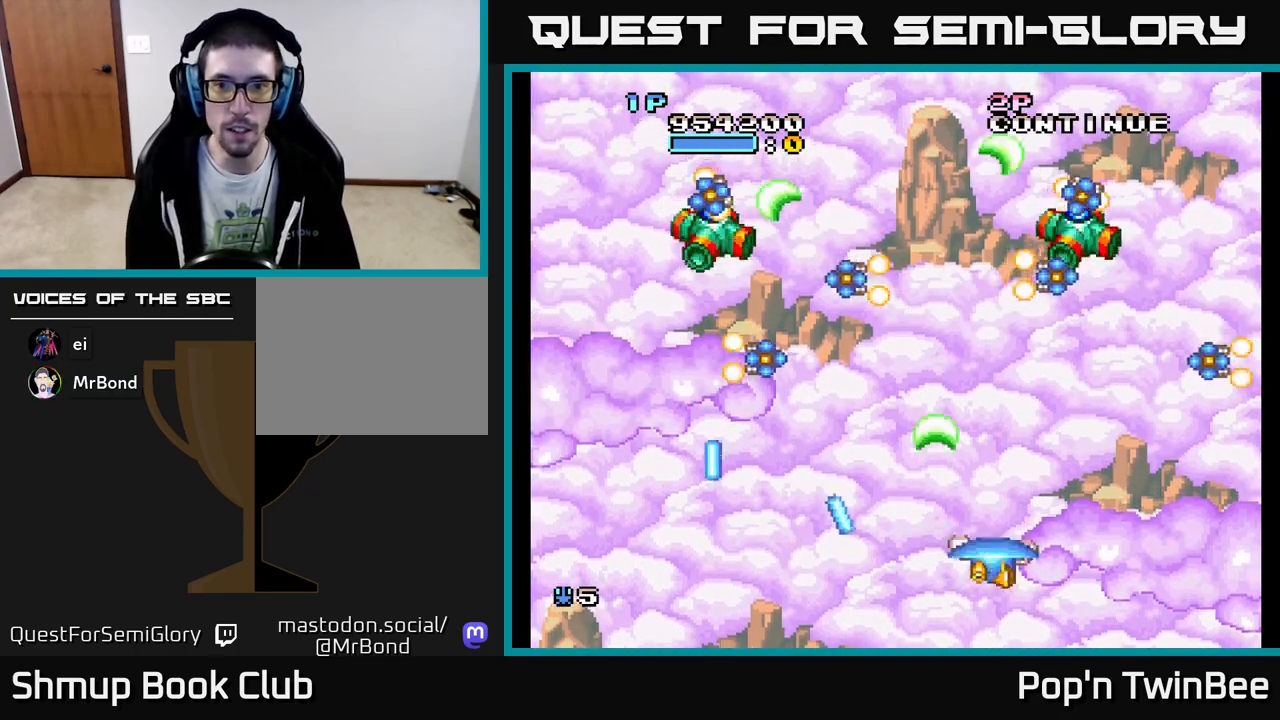
{"buttons": ["A", "DPAD_LEFT"], "events": [[17, "DPAD_UP", "down"], [83, "DPAD_RIGHT", "up"], [150, "DPAD_UP", "up"], [400, "DPAD_DOWN", "down"], [483, "DPAD_DOWN", "up"], [483, "DPAD_LEFT", "down"]]}
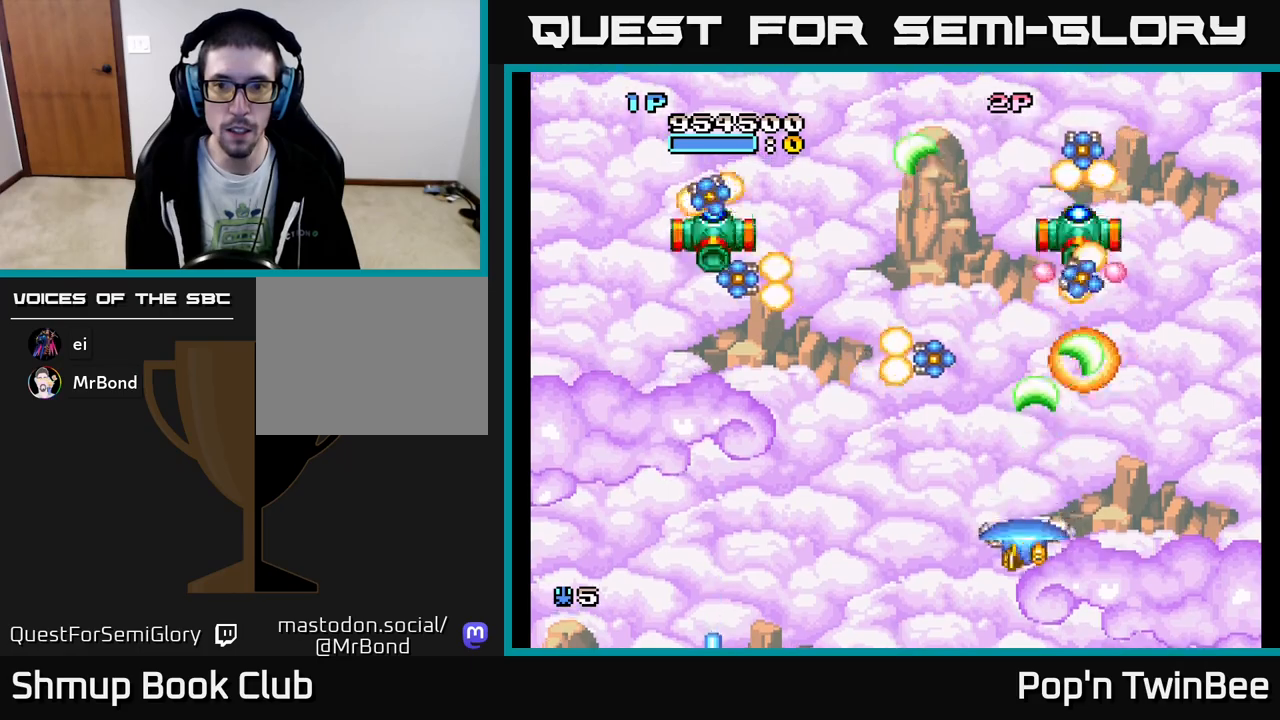
{"buttons": ["A", "DPAD_LEFT"], "events": [[150, "DPAD_LEFT", "up"], [183, "DPAD_RIGHT", "down"], [267, "DPAD_RIGHT", "up"], [300, "DPAD_LEFT", "down"]]}
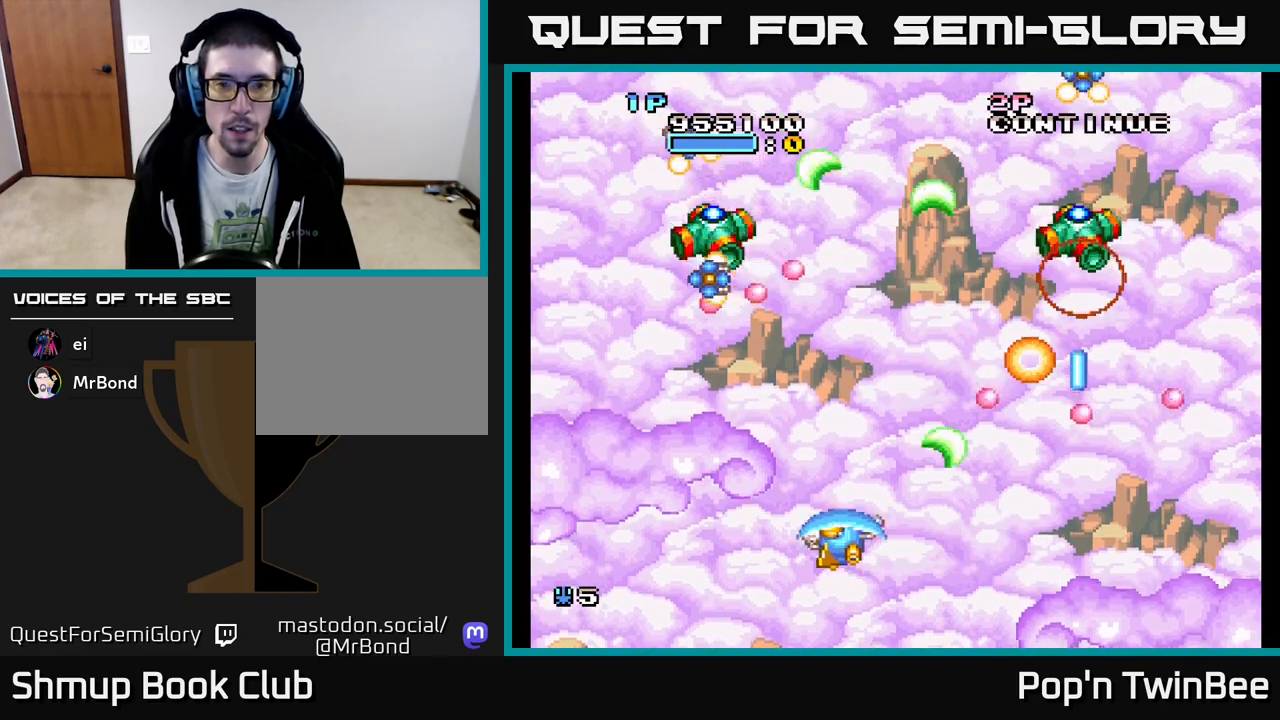
{"buttons": ["A"], "events": [[67, "DPAD_UP", "down"], [233, "DPAD_LEFT", "up"], [250, "DPAD_UP", "up"], [350, "DPAD_DOWN", "down"], [383, "DPAD_RIGHT", "down"], [467, "DPAD_DOWN", "up"], [467, "DPAD_RIGHT", "up"]]}
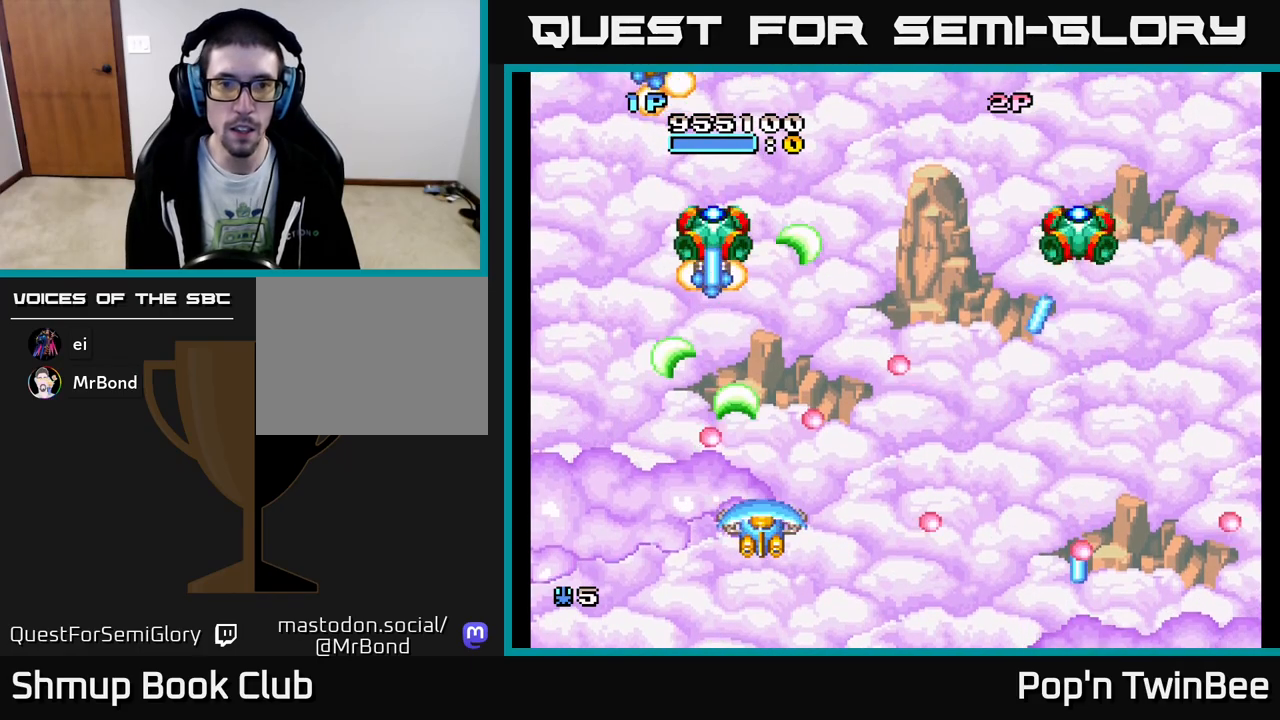
{"buttons": ["A"], "events": [[267, "DPAD_UP", "down"], [433, "DPAD_UP", "up"]]}
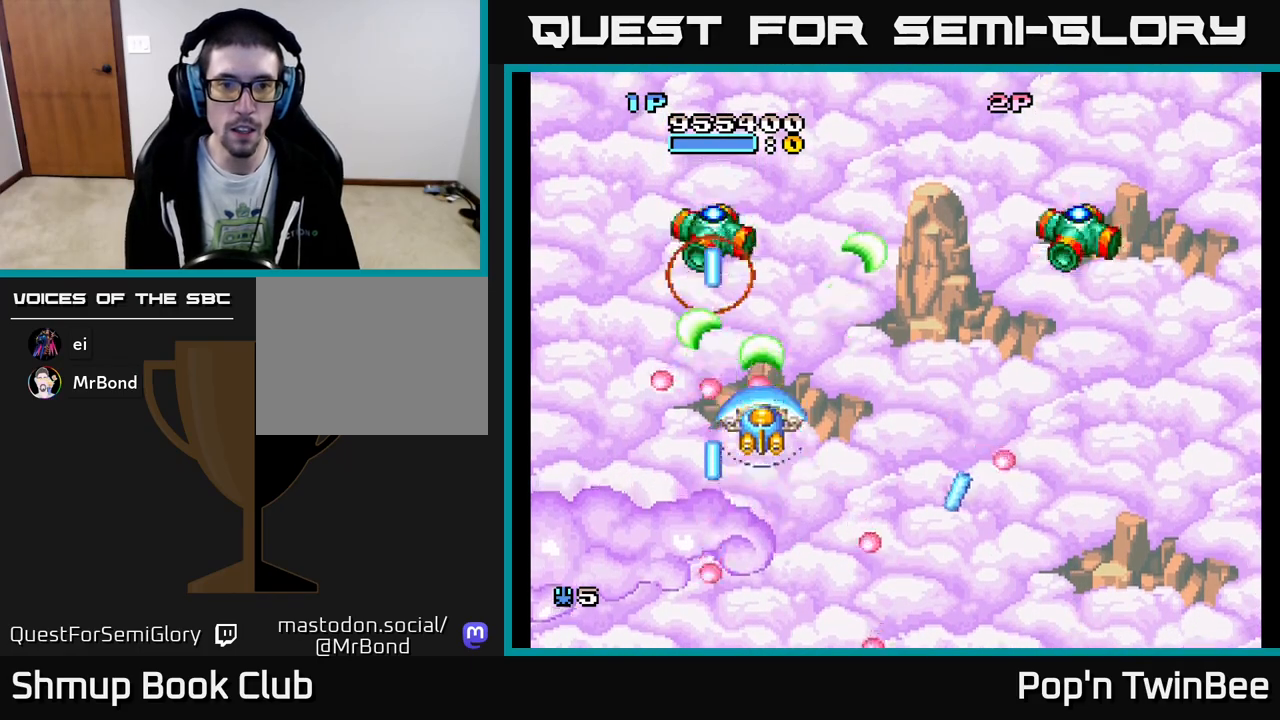
{"buttons": ["A"], "events": [[150, "DPAD_DOWN", "down"], [217, "DPAD_DOWN", "up"]]}
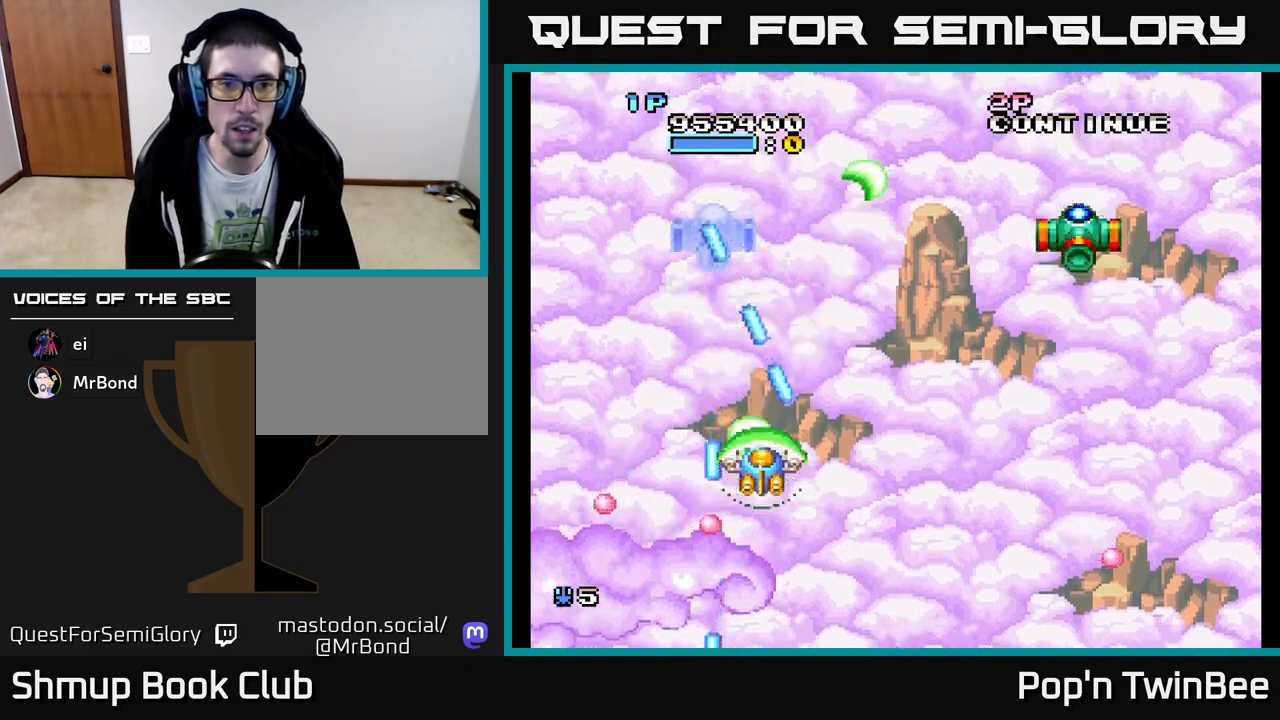
{"buttons": ["A"], "events": [[317, "DPAD_DOWN", "down"], [367, "DPAD_DOWN", "up"]]}
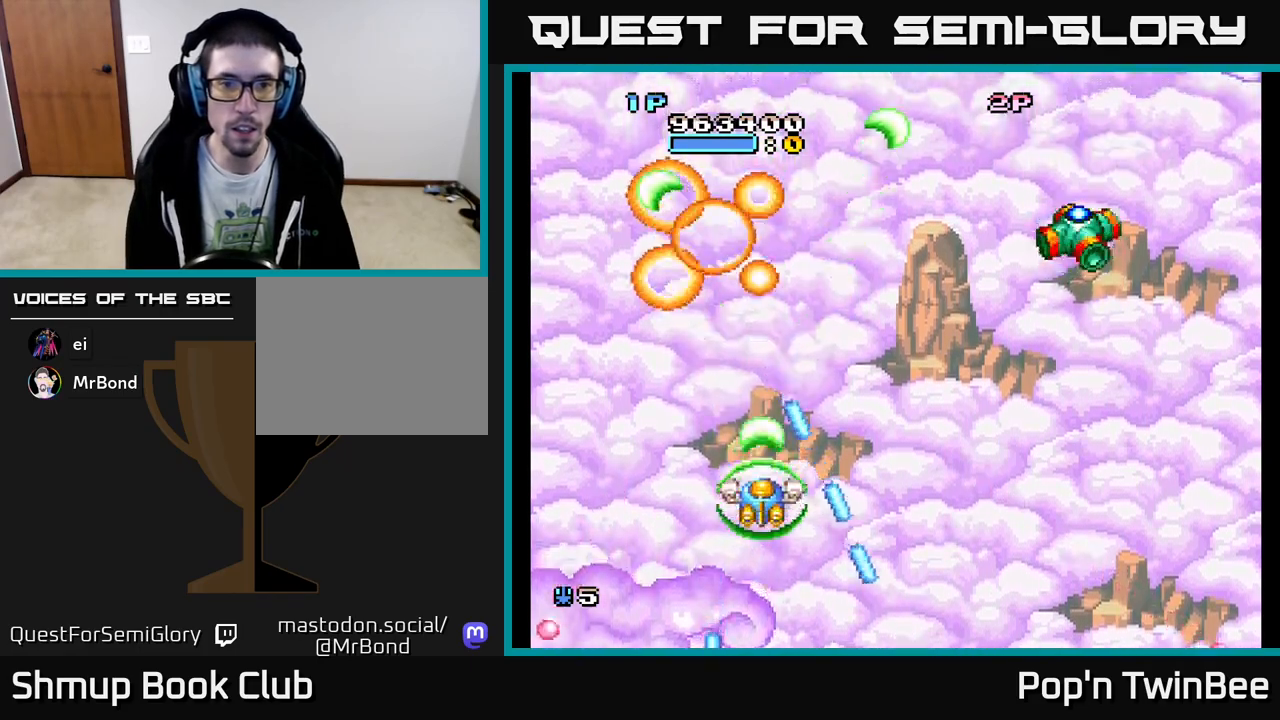
{"buttons": ["A", "DPAD_RIGHT"], "events": [[167, "DPAD_UP", "down"], [317, "DPAD_RIGHT", "down"], [333, "DPAD_UP", "up"]]}
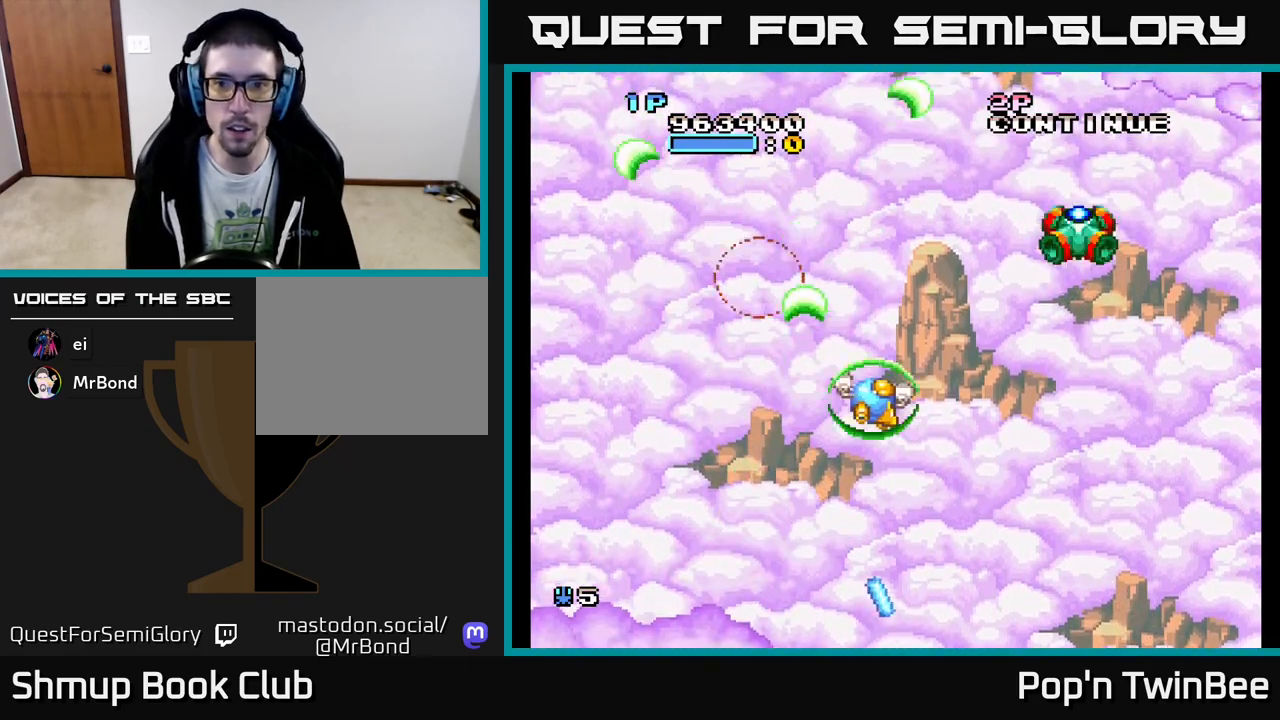
{"buttons": ["A", "DPAD_DOWN"], "events": [[250, "DPAD_RIGHT", "up"], [483, "DPAD_DOWN", "down"]]}
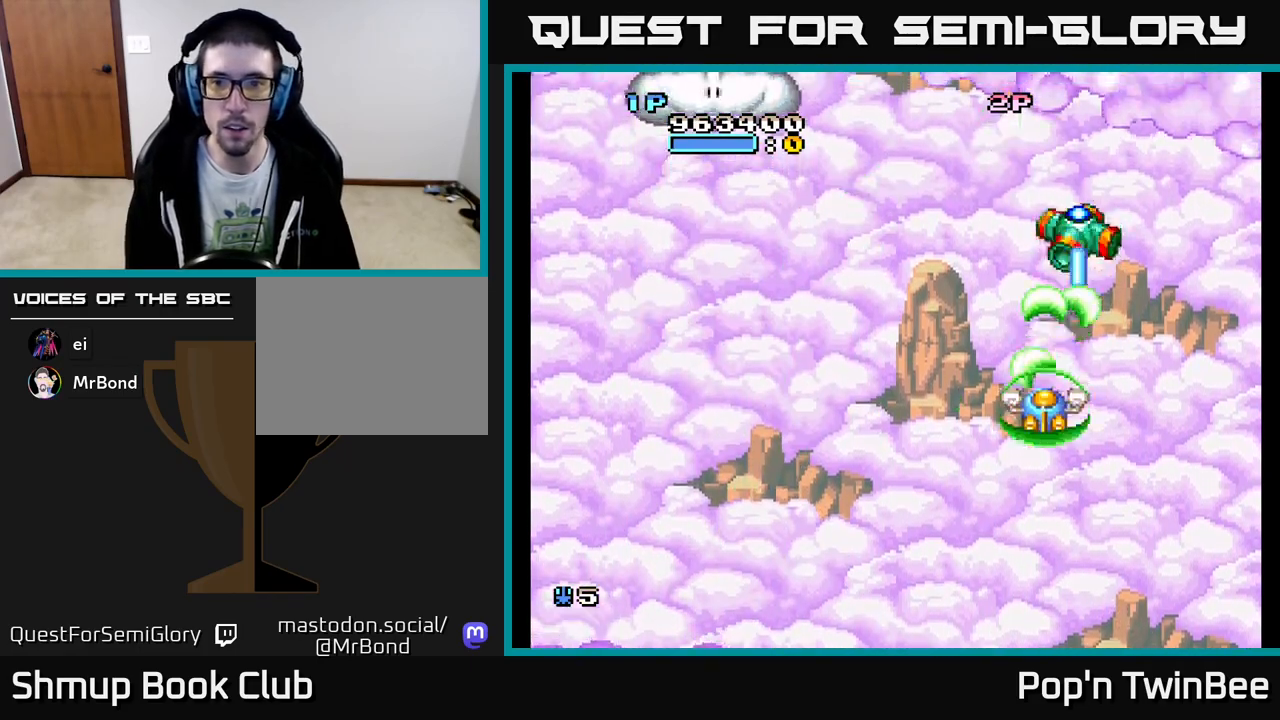
{"buttons": ["A"], "events": [[50, "DPAD_DOWN", "up"], [267, "DPAD_DOWN", "down"], [383, "DPAD_DOWN", "up"]]}
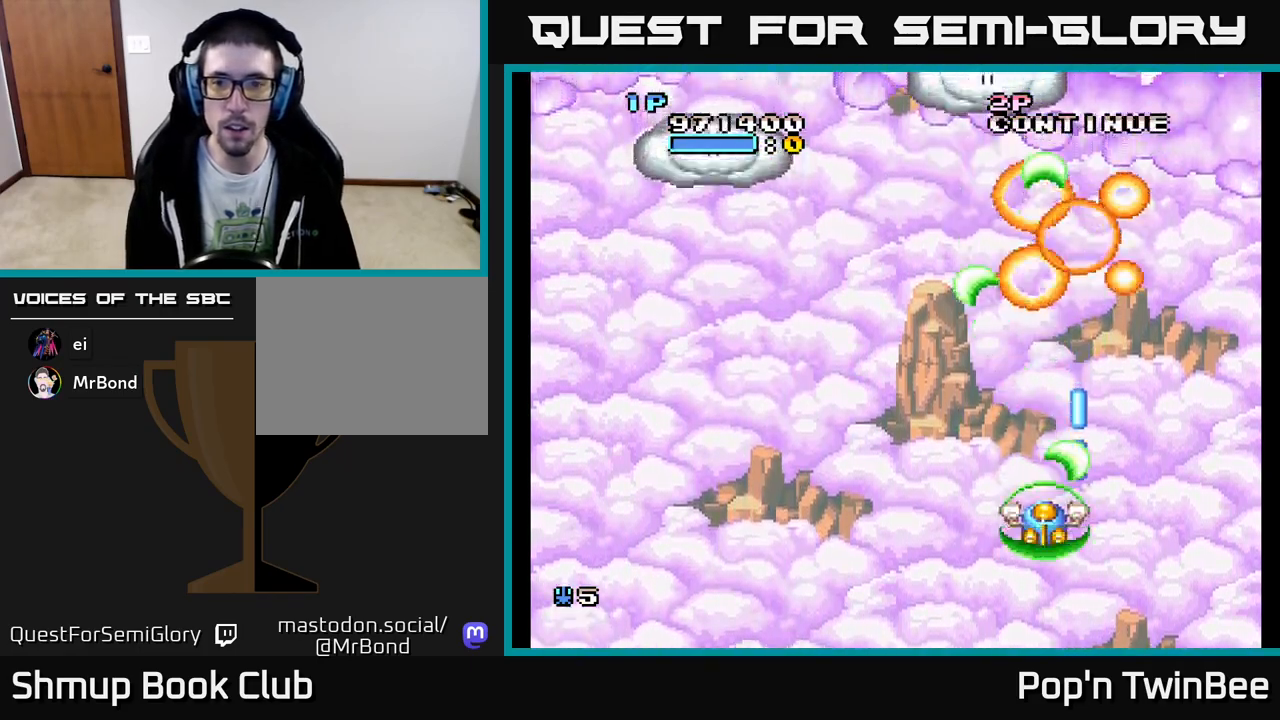
{"buttons": ["A", "DPAD_UP", "DPAD_LEFT"], "events": [[50, "DPAD_LEFT", "down"], [200, "A", "up"], [350, "DPAD_UP", "down"], [383, "A", "down"]]}
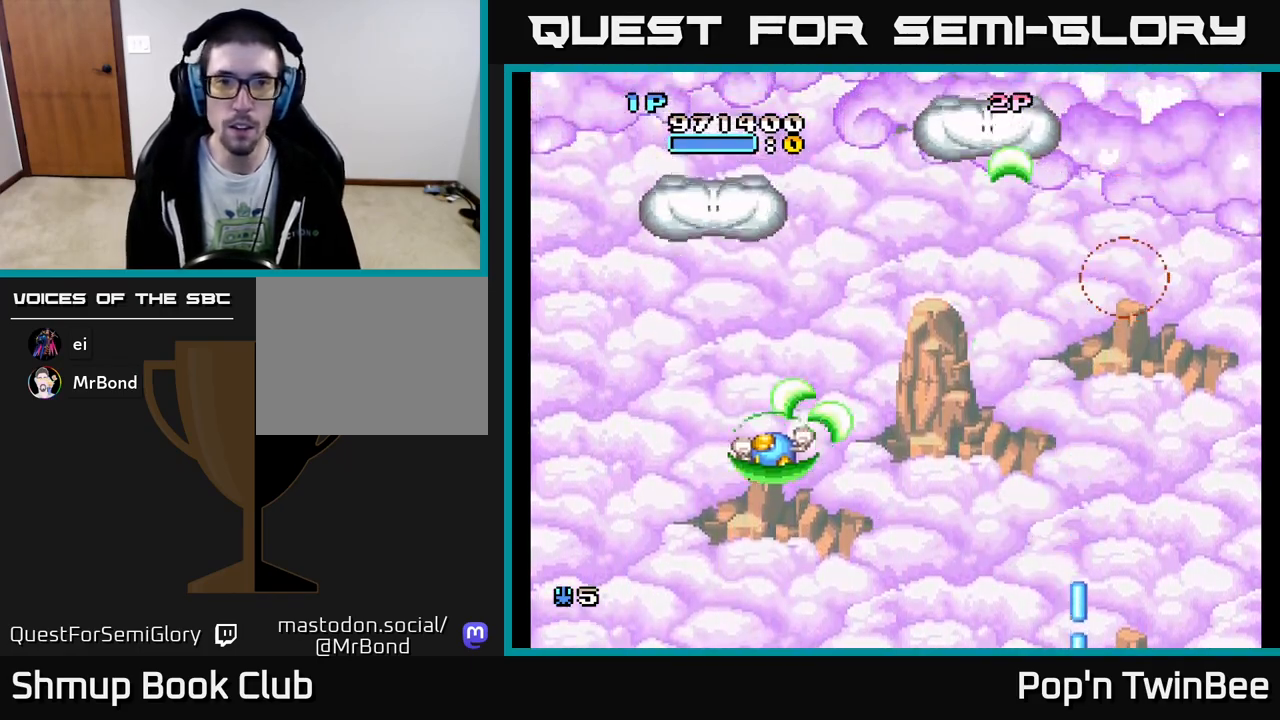
{"buttons": ["DPAD_UP", "DPAD_RIGHT"], "events": [[33, "DPAD_LEFT", "up"], [217, "DPAD_LEFT", "down"], [350, "DPAD_LEFT", "up"], [383, "A", "up"], [467, "DPAD_RIGHT", "down"]]}
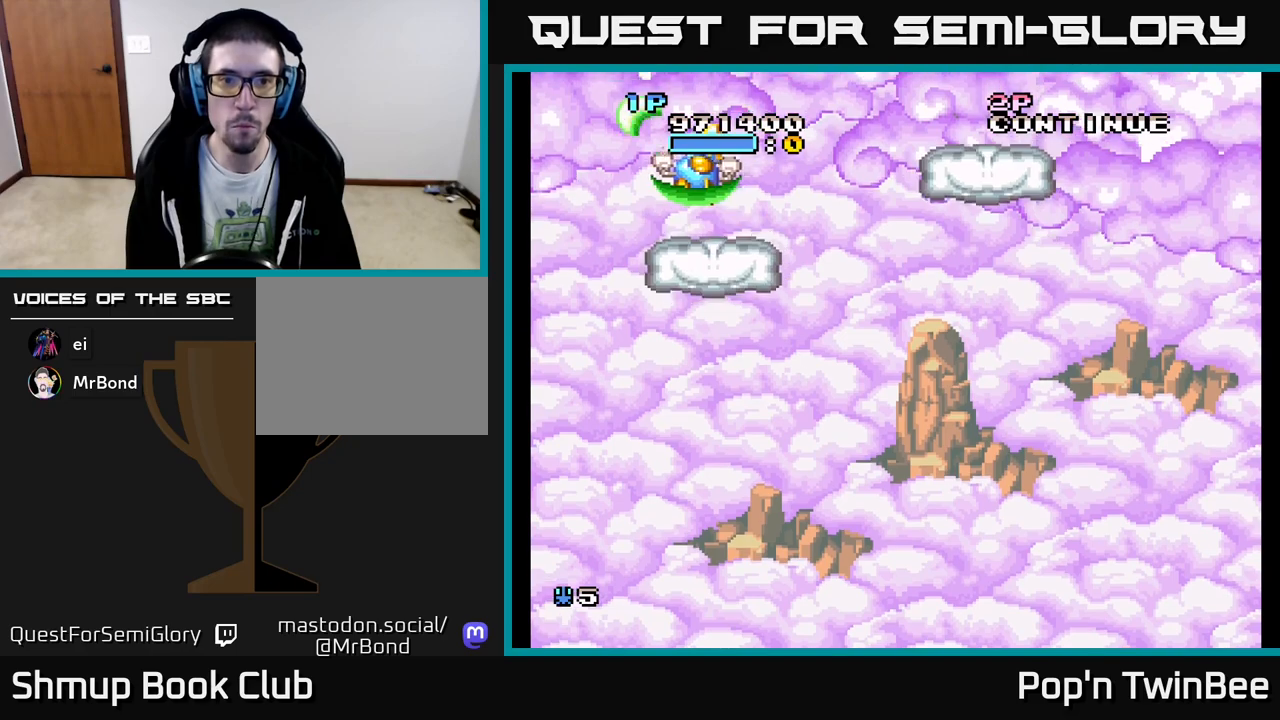
{"buttons": ["DPAD_RIGHT"], "events": [[67, "DPAD_UP", "up"], [167, "DPAD_DOWN", "down"], [433, "DPAD_DOWN", "up"]]}
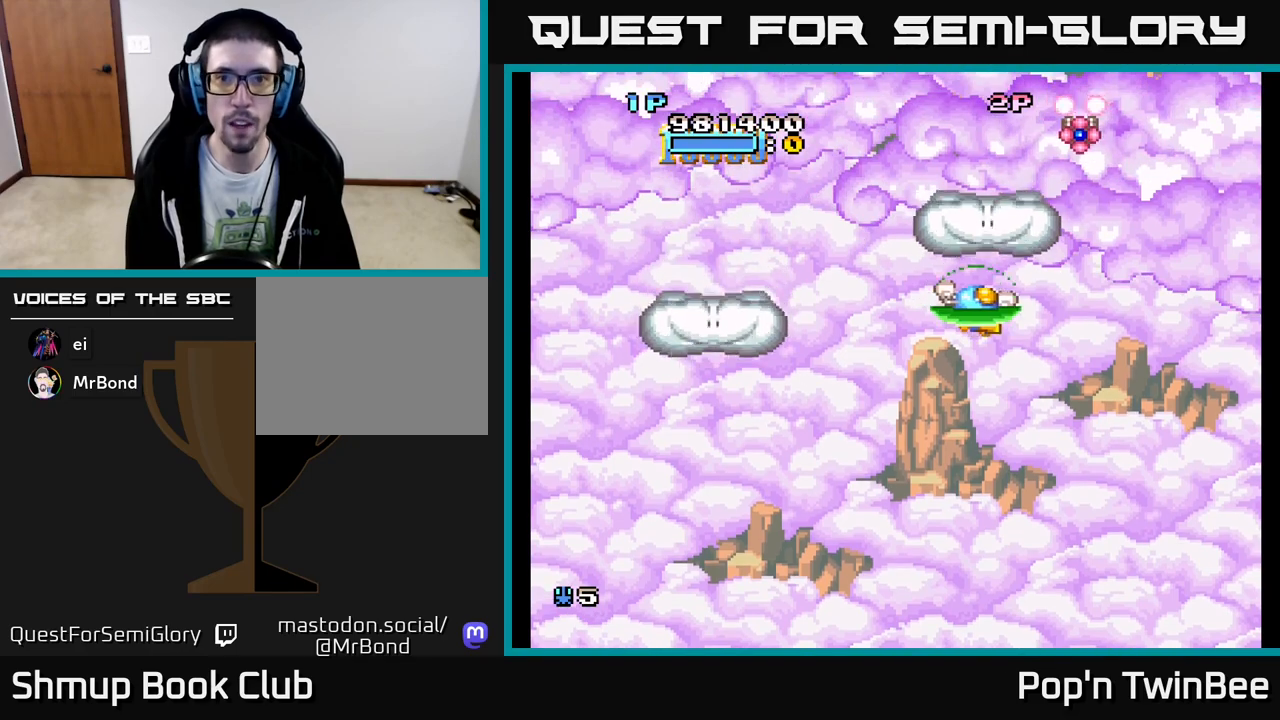
{"buttons": ["DPAD_DOWN", "DPAD_RIGHT"], "events": [[17, "DPAD_DOWN", "down"], [50, "DPAD_DOWN", "up"], [50, "DPAD_RIGHT", "up"], [167, "DPAD_RIGHT", "down"], [267, "A", "down"], [283, "DPAD_RIGHT", "up"], [433, "DPAD_DOWN", "down"], [483, "A", "up"], [500, "DPAD_RIGHT", "down"]]}
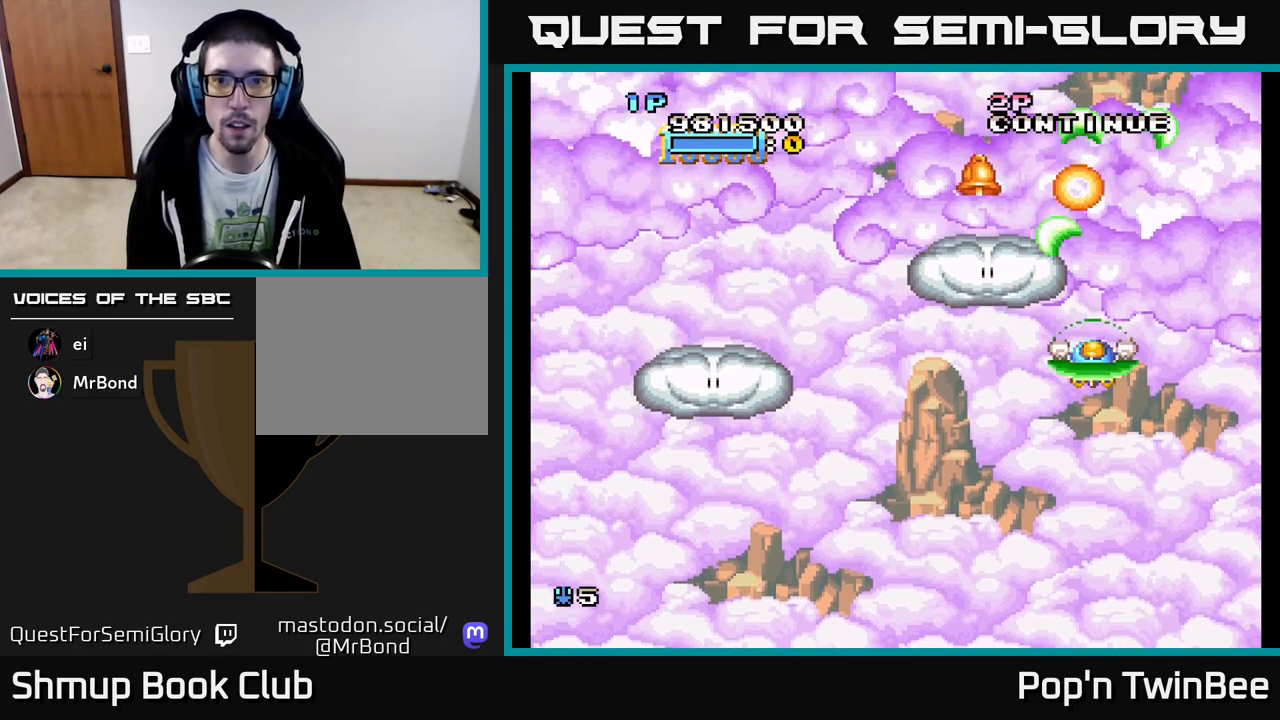
{"buttons": ["DPAD_UP"], "events": [[50, "DPAD_RIGHT", "up"], [150, "DPAD_LEFT", "down"], [167, "DPAD_DOWN", "up"], [283, "DPAD_UP", "down"], [350, "DPAD_LEFT", "up"]]}
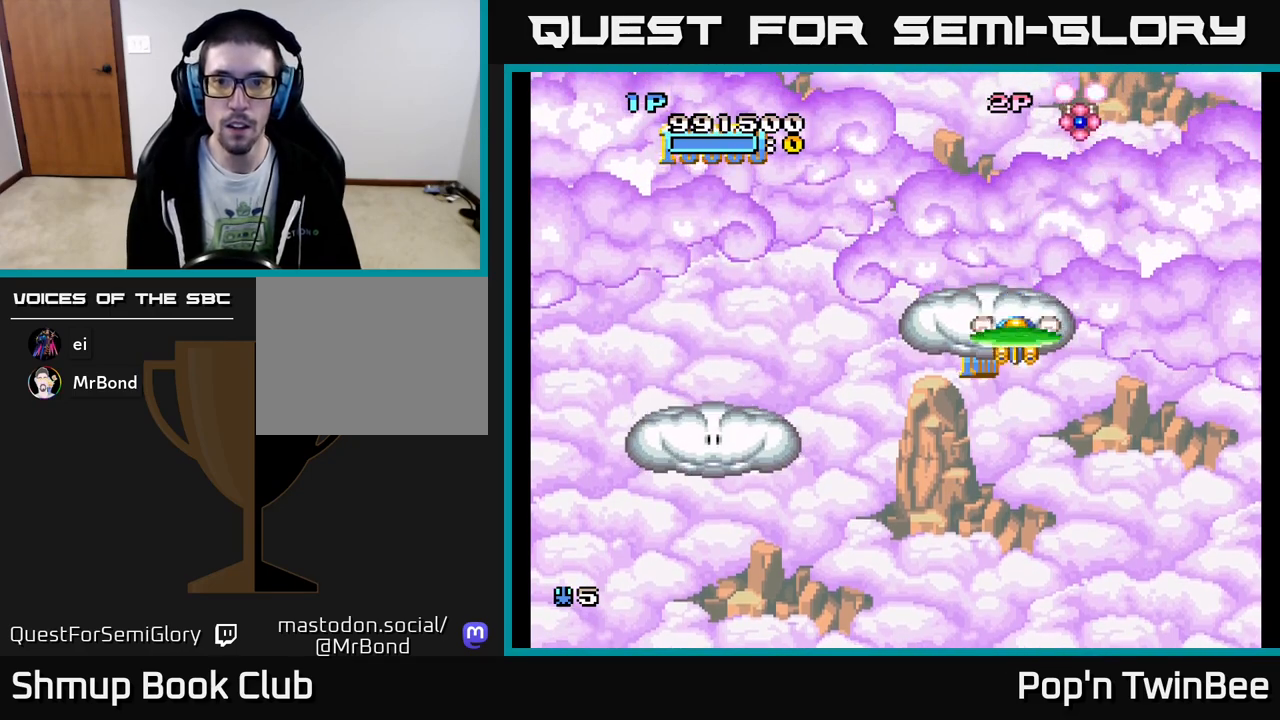
{"buttons": ["A", "DPAD_DOWN", "DPAD_LEFT"], "events": [[17, "DPAD_LEFT", "down"], [83, "DPAD_UP", "up"], [183, "DPAD_LEFT", "up"], [183, "DPAD_RIGHT", "down"], [317, "A", "down"], [367, "DPAD_DOWN", "down"], [417, "DPAD_RIGHT", "up"], [500, "DPAD_LEFT", "down"]]}
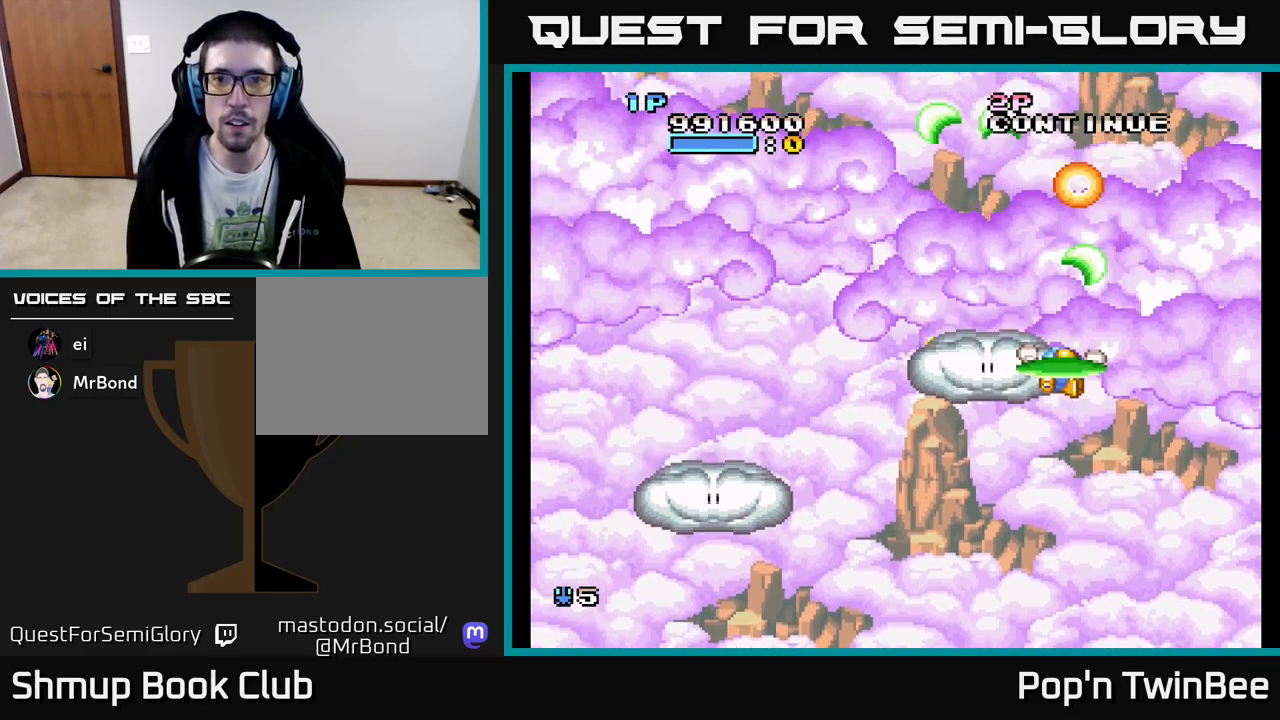
{"buttons": ["A"], "events": [[50, "DPAD_DOWN", "up"], [317, "DPAD_LEFT", "up"]]}
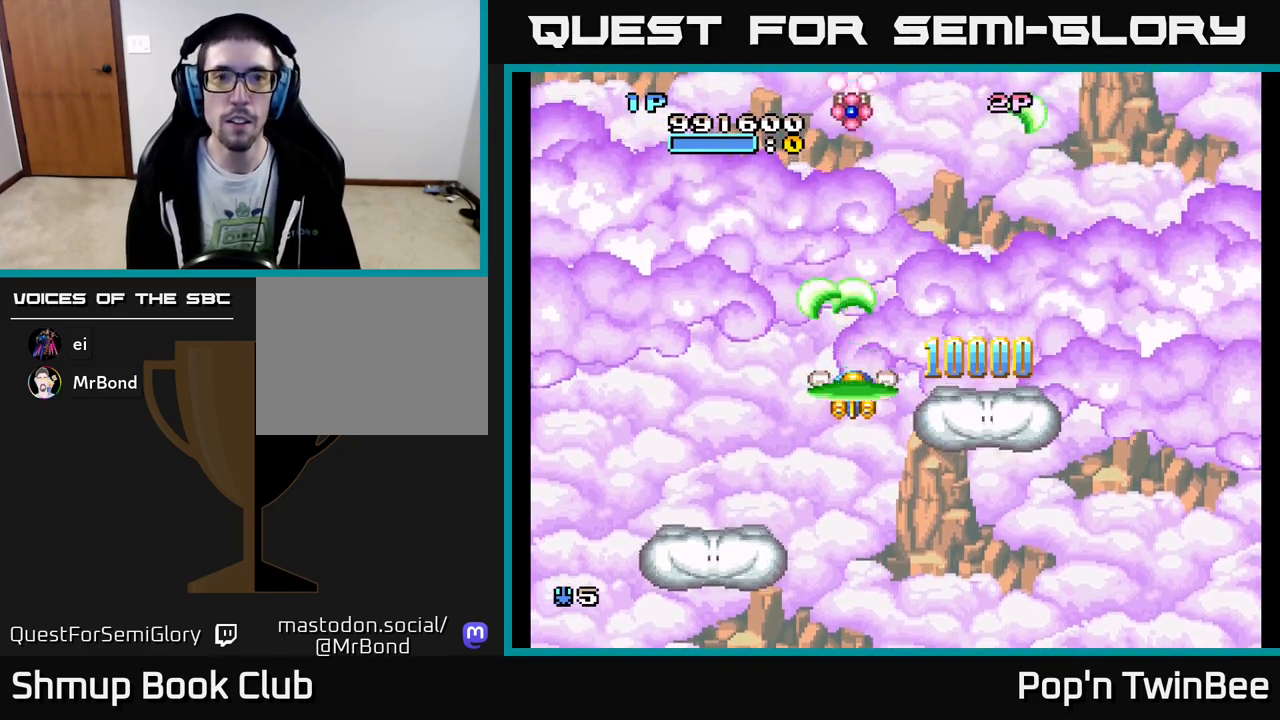
{"buttons": [], "events": [[33, "A", "up"], [350, "DPAD_UP", "down"], [467, "DPAD_UP", "up"]]}
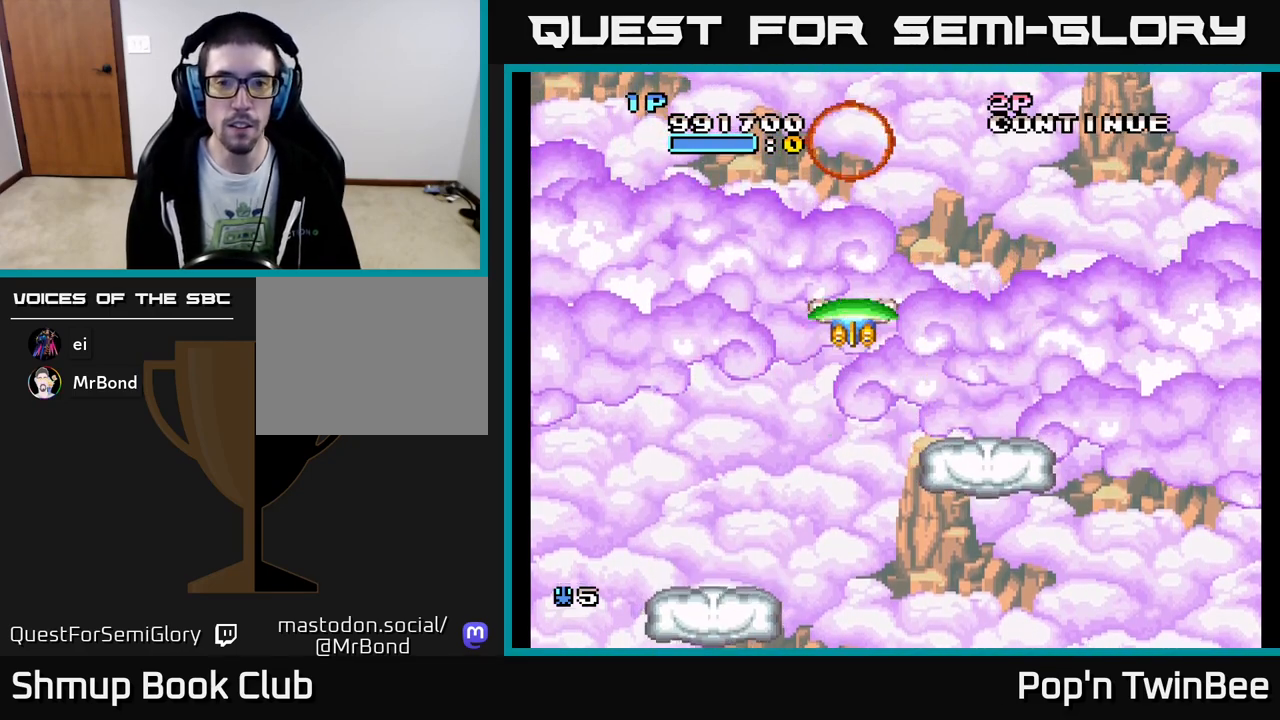
{"buttons": ["A", "DPAD_DOWN"], "events": [[17, "A", "down"], [133, "DPAD_DOWN", "down"], [217, "DPAD_RIGHT", "down"], [467, "DPAD_RIGHT", "up"]]}
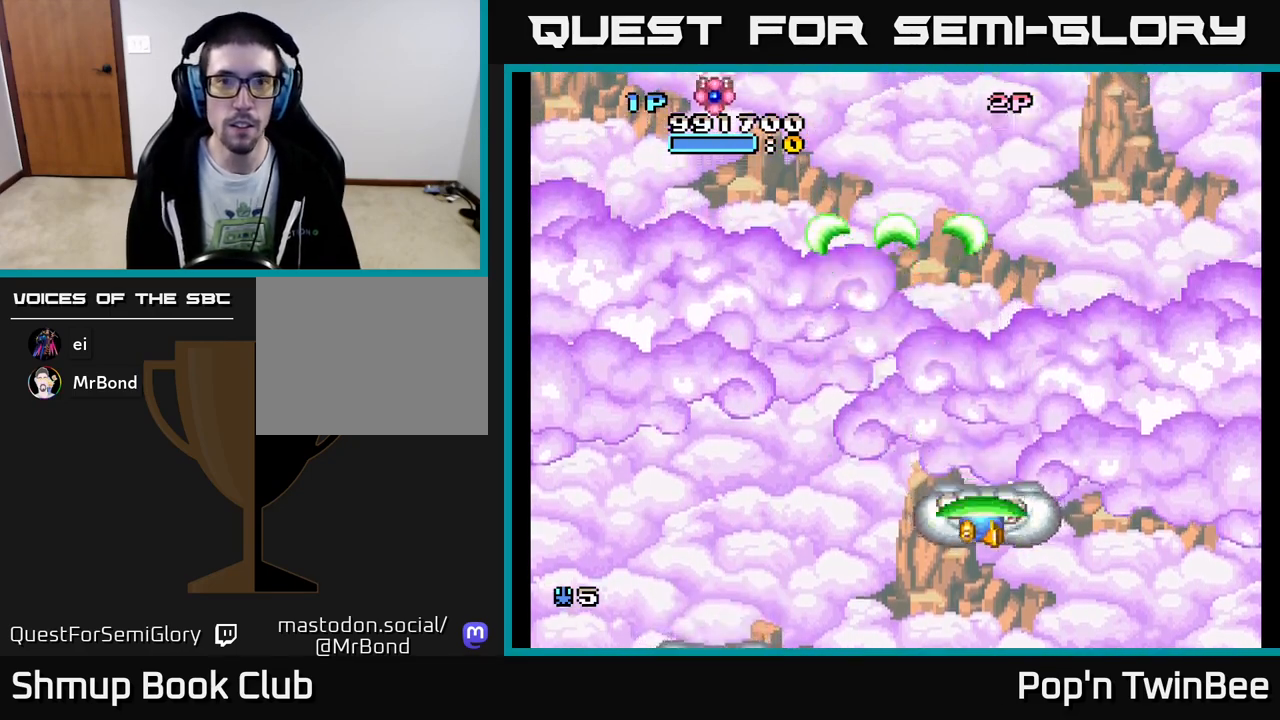
{"buttons": ["A", "DPAD_UP"], "events": [[33, "DPAD_DOWN", "up"], [50, "DPAD_LEFT", "down"], [283, "DPAD_UP", "down"], [500, "DPAD_LEFT", "up"]]}
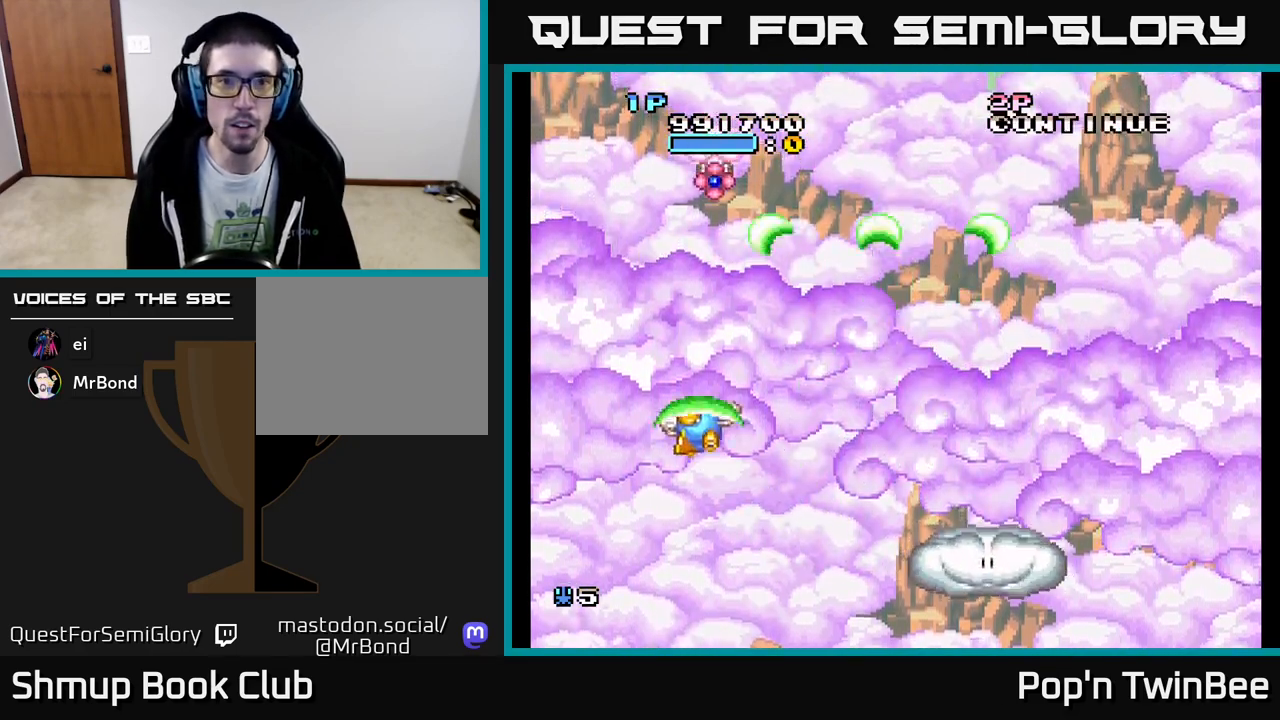
{"buttons": ["A", "DPAD_RIGHT"], "events": [[150, "DPAD_UP", "up"], [367, "DPAD_DOWN", "down"], [383, "DPAD_RIGHT", "down"], [483, "DPAD_DOWN", "up"]]}
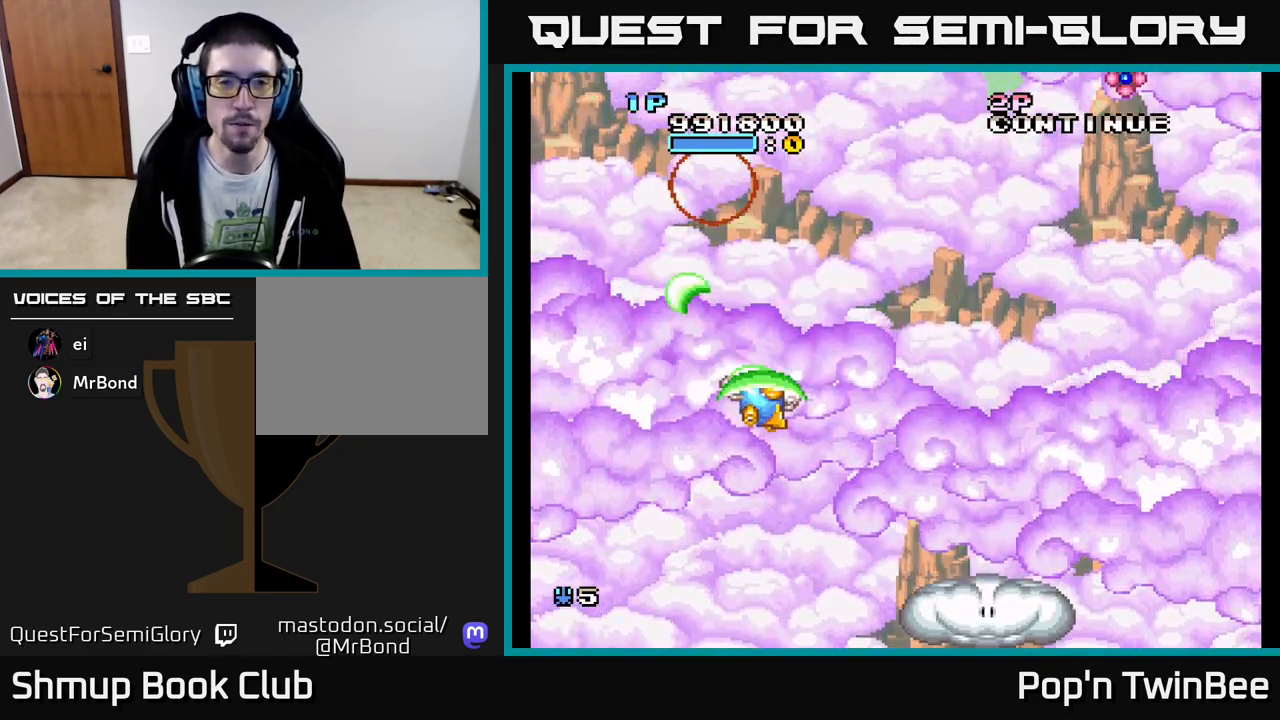
{"buttons": ["A", "DPAD_UP", "DPAD_RIGHT"], "events": [[500, "DPAD_UP", "down"]]}